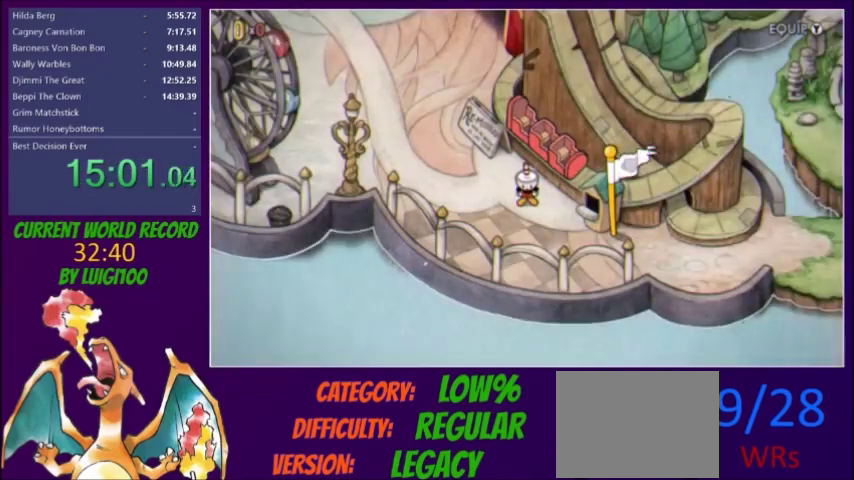
Gameplay with a controller (Xbox layout); each line is a JSON object with the inputs held at the frame after it. "events" lists button and stick changes between this image and that frame as [ms after this image, input, new state], when the widget could be followed in between. Not read: L3 R3 left_stick right_stick.
{"buttons": ["DPAD_UP", "DPAD_LEFT"], "events": []}
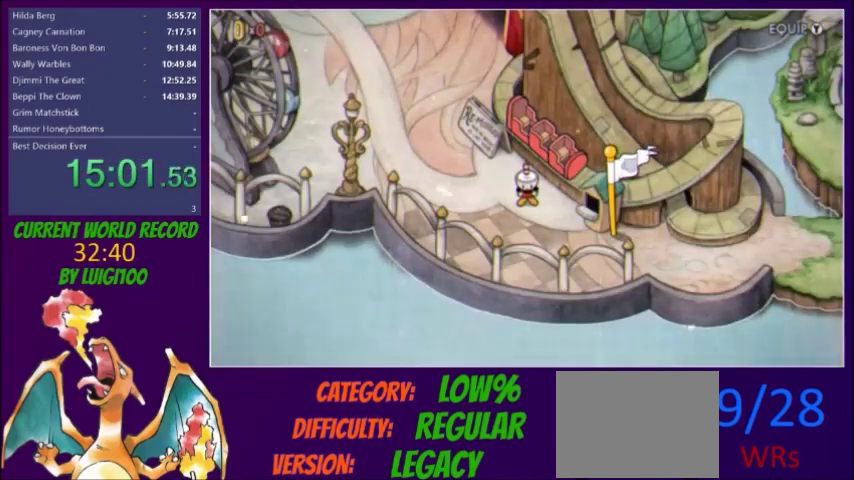
{"buttons": ["DPAD_LEFT"], "events": [[401, "DPAD_UP", "up"]]}
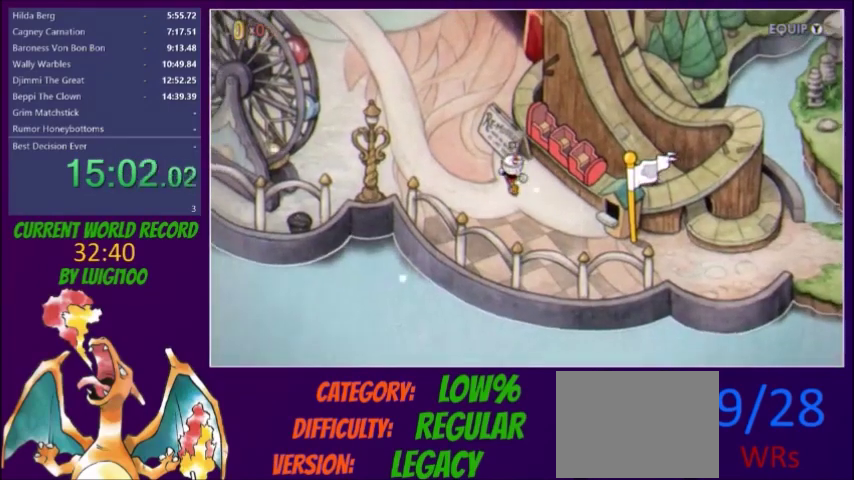
{"buttons": ["DPAD_UP", "DPAD_LEFT"], "events": [[33, "DPAD_UP", "down"]]}
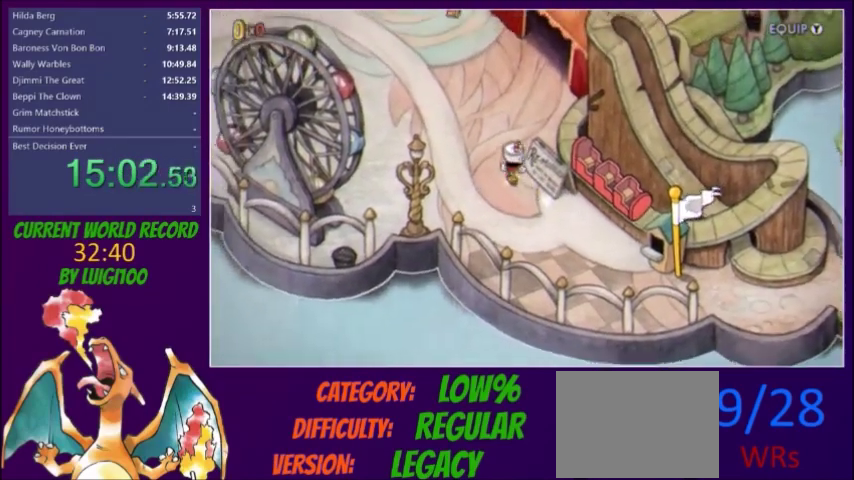
{"buttons": ["DPAD_UP", "DPAD_RIGHT"], "events": [[100, "DPAD_LEFT", "up"], [301, "DPAD_RIGHT", "down"]]}
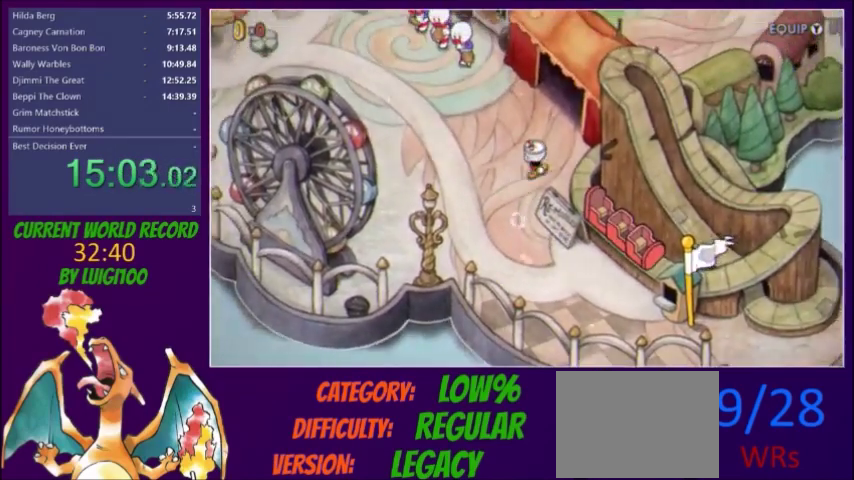
{"buttons": ["DPAD_UP"], "events": [[100, "DPAD_RIGHT", "up"], [267, "DPAD_RIGHT", "down"], [467, "DPAD_RIGHT", "up"]]}
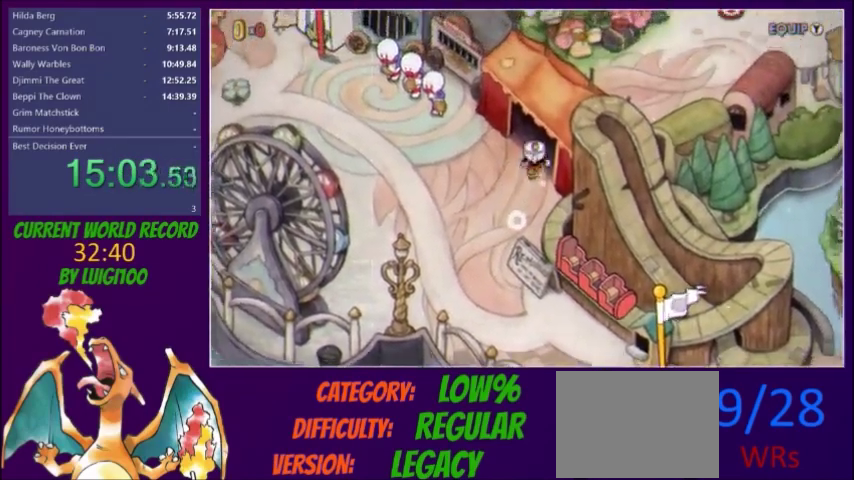
{"buttons": ["DPAD_UP", "DPAD_RIGHT"], "events": [[67, "DPAD_RIGHT", "down"]]}
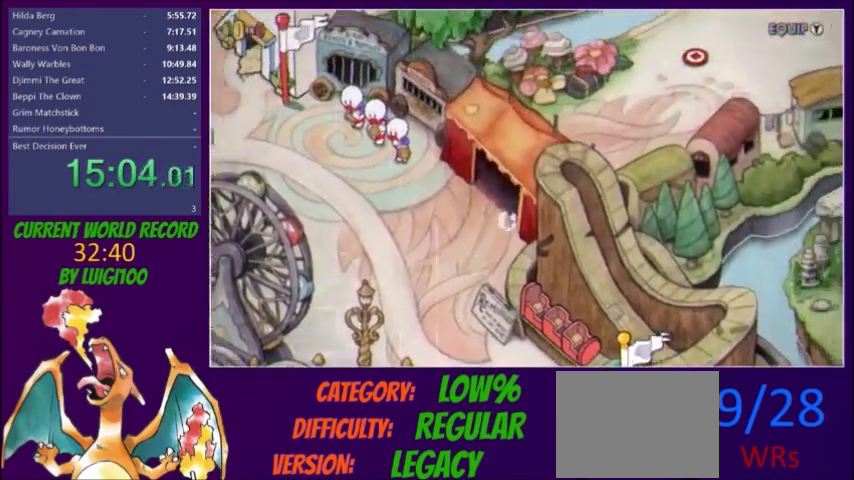
{"buttons": ["DPAD_UP", "DPAD_RIGHT"], "events": []}
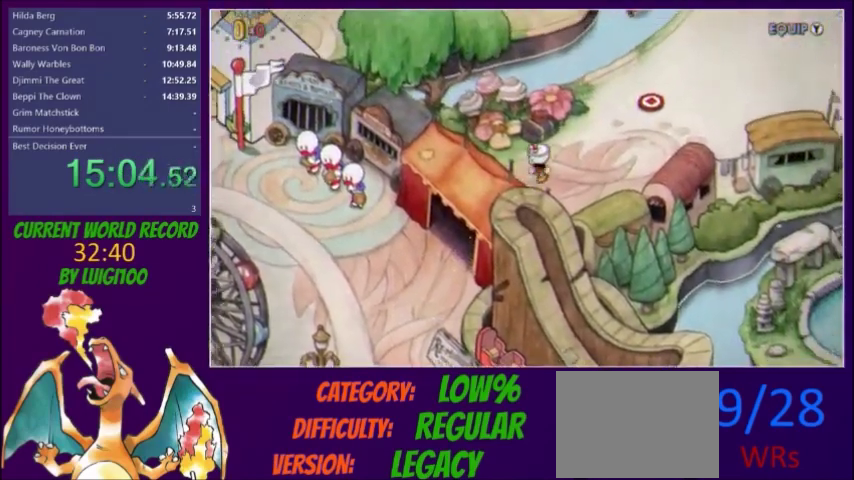
{"buttons": ["DPAD_UP", "DPAD_RIGHT"], "events": []}
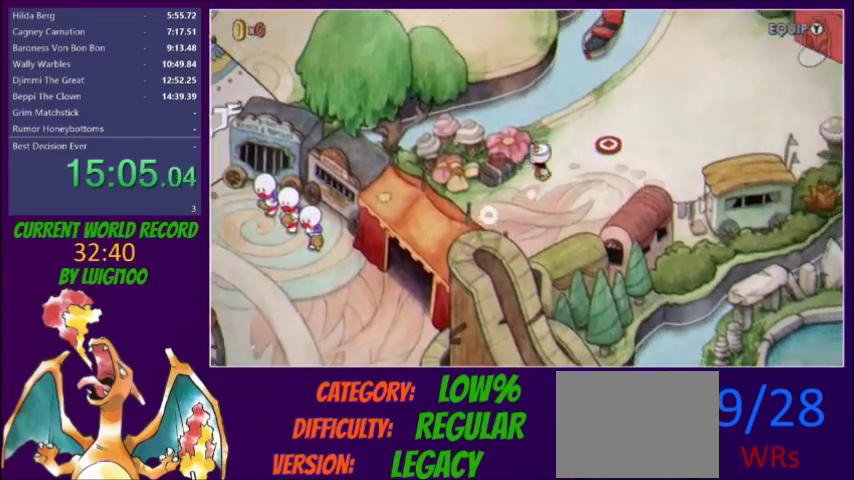
{"buttons": ["DPAD_UP", "DPAD_RIGHT"], "events": []}
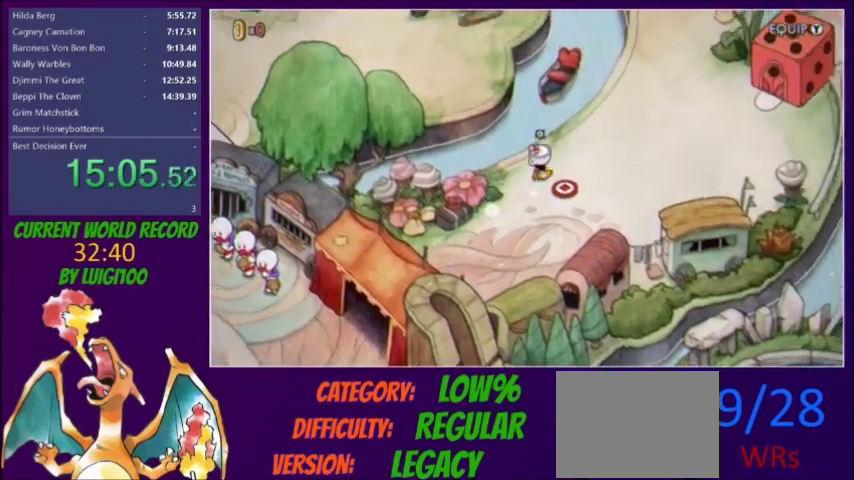
{"buttons": ["DPAD_UP", "DPAD_RIGHT"], "events": []}
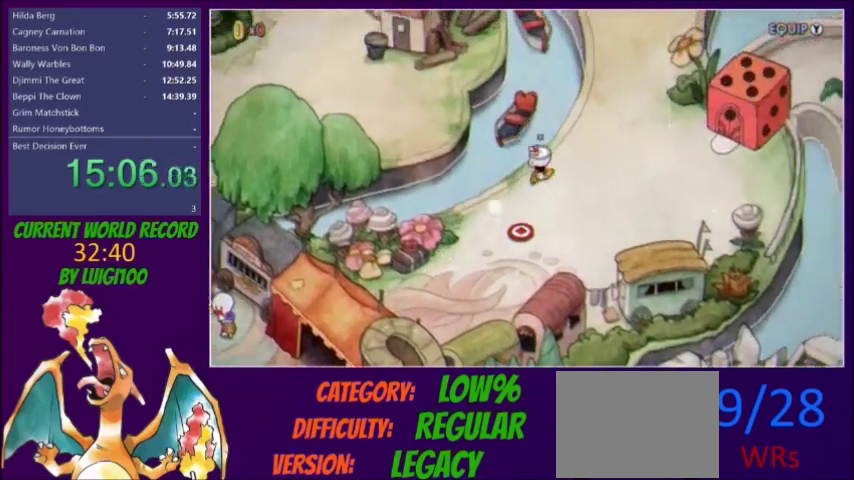
{"buttons": ["DPAD_UP", "DPAD_RIGHT"], "events": []}
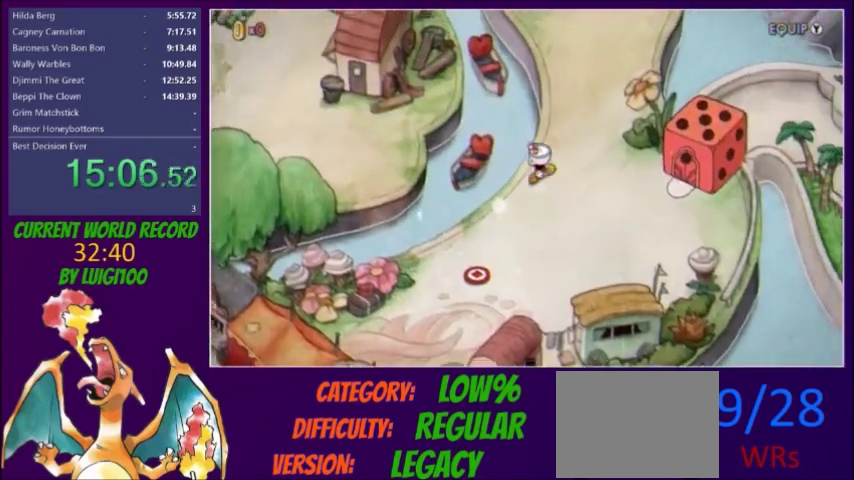
{"buttons": ["DPAD_UP"], "events": [[367, "DPAD_RIGHT", "up"]]}
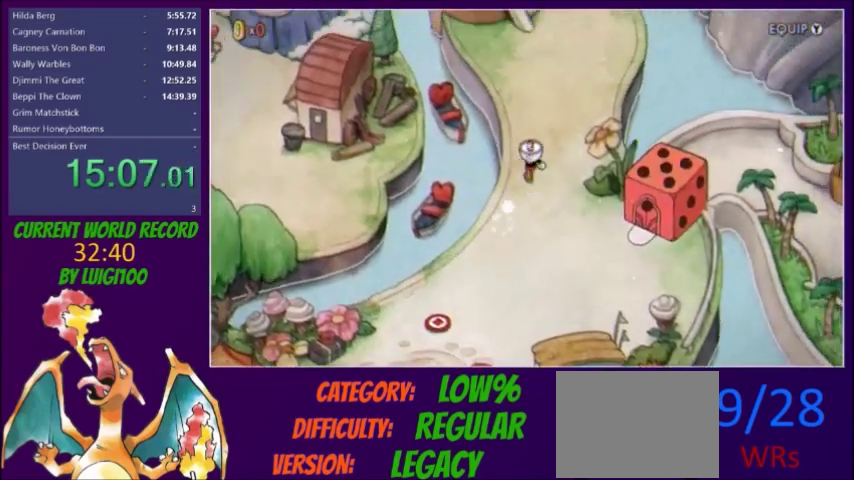
{"buttons": ["DPAD_UP", "DPAD_RIGHT"], "events": [[434, "DPAD_RIGHT", "down"]]}
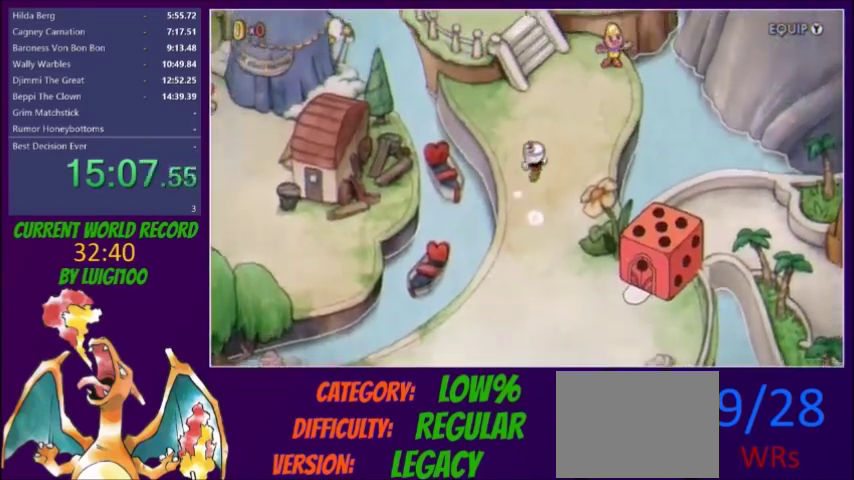
{"buttons": ["DPAD_UP"], "events": [[67, "DPAD_RIGHT", "up"], [434, "DPAD_RIGHT", "down"], [501, "DPAD_RIGHT", "up"]]}
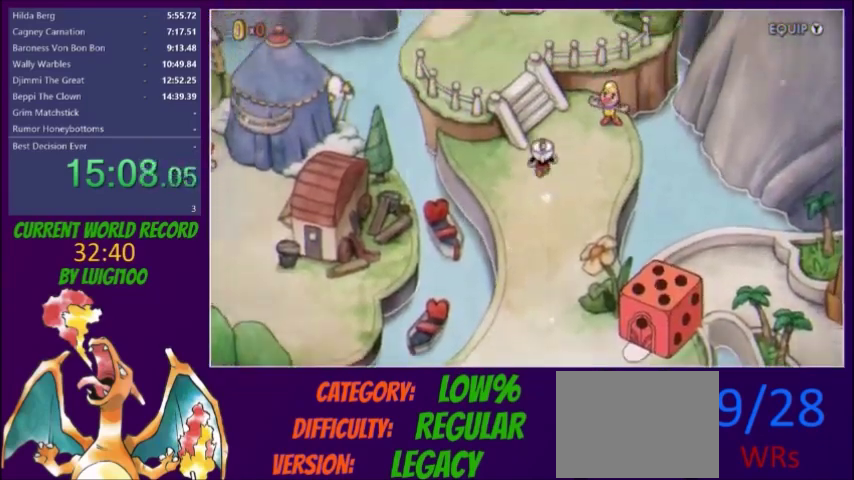
{"buttons": ["DPAD_UP", "DPAD_LEFT"], "events": [[400, "DPAD_LEFT", "down"]]}